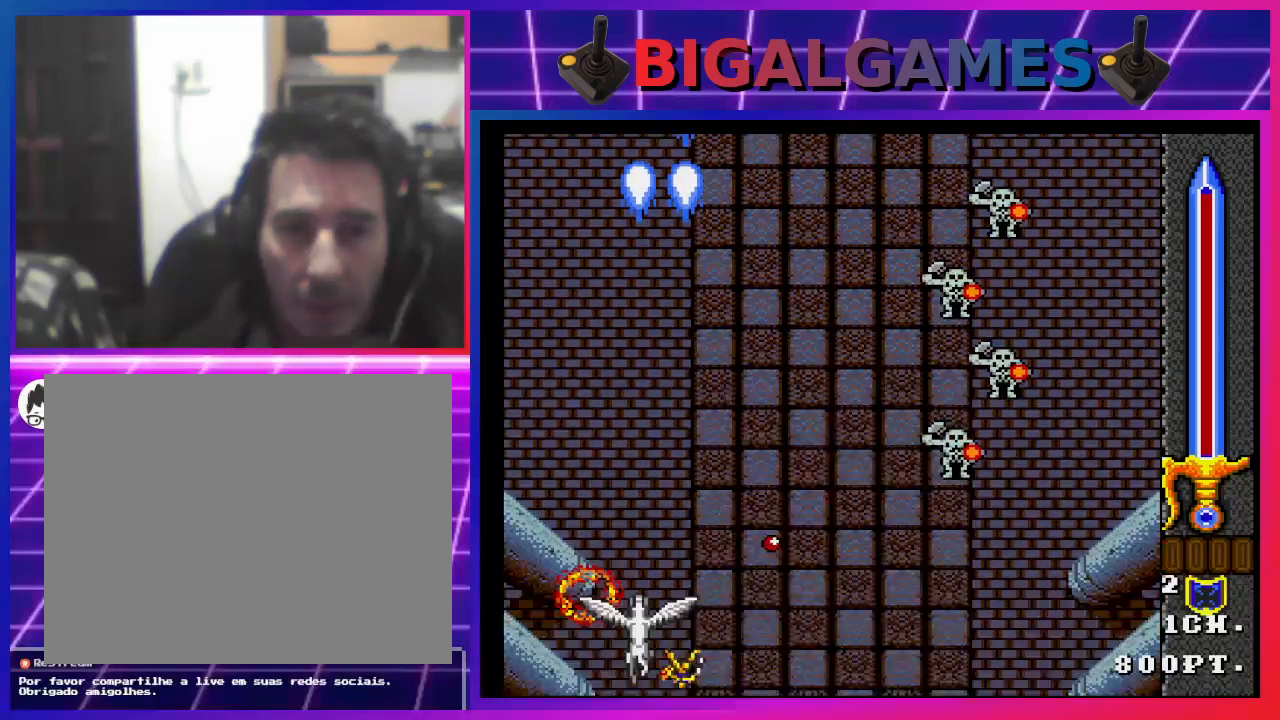
Gameplay with a controller (PlayStation layout); each line is a JSON object with the inputs held at the frame after it. "events" lists button and stick changes between this image and that frame as [ms after this image, input, new state], when the widget could be followed in between. Not read: L1.
{"buttons": [], "left_stick": "center", "right_stick": "center", "events": []}
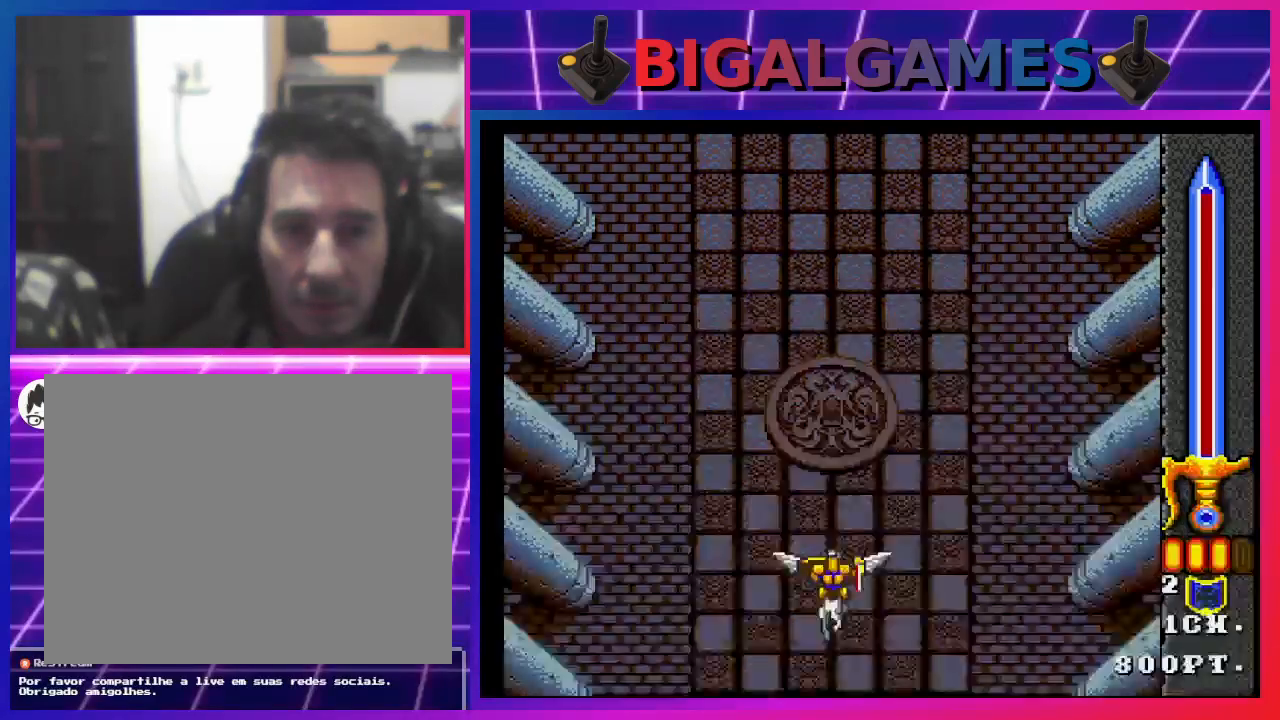
{"buttons": [], "left_stick": "center", "right_stick": "center", "events": []}
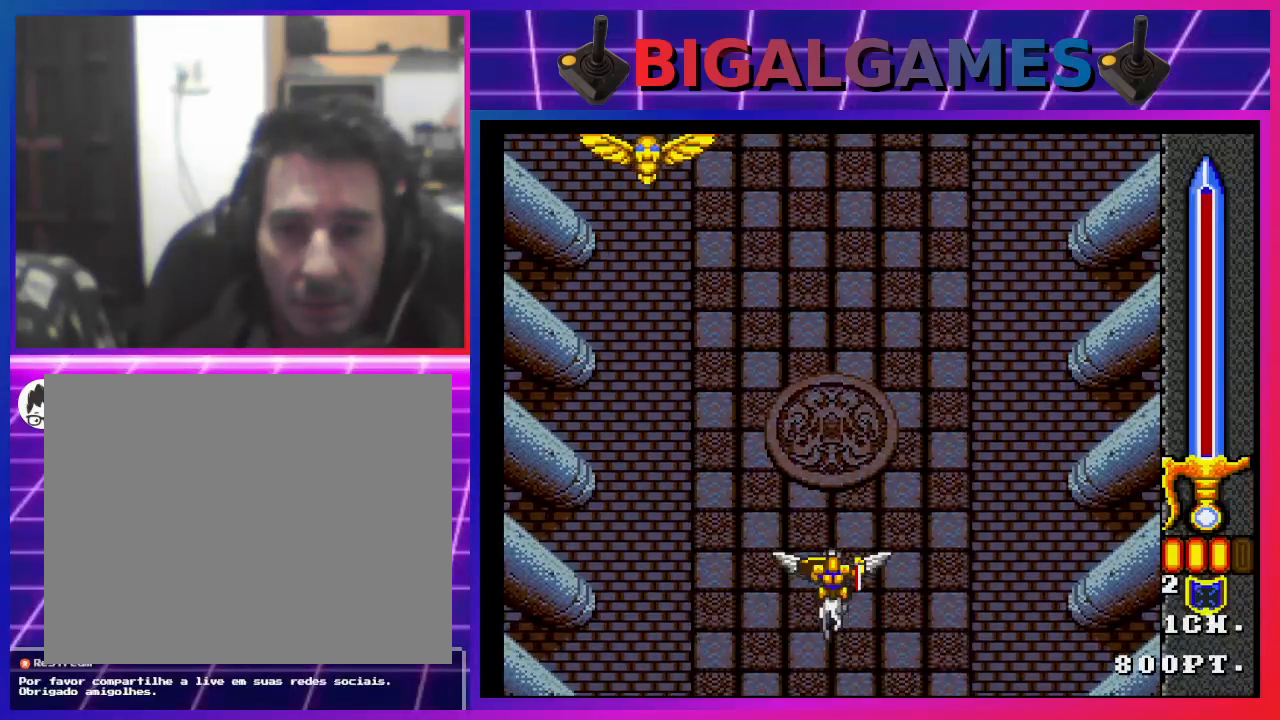
{"buttons": ["SQUARE", "DPAD_RIGHT"], "left_stick": "center", "right_stick": "center", "events": [[400, "SQUARE", "down"], [467, "DPAD_RIGHT", "down"]]}
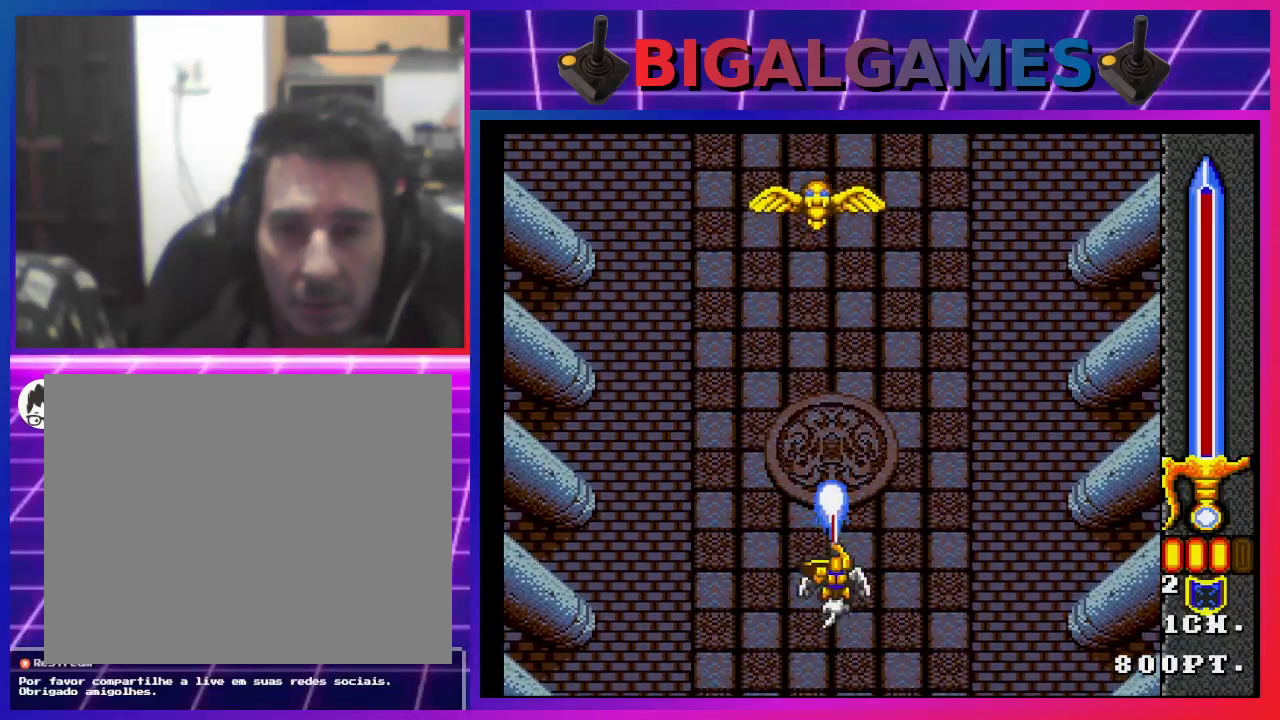
{"buttons": ["SQUARE", "DPAD_RIGHT"], "left_stick": "center", "right_stick": "center", "events": [[33, "SQUARE", "up"], [100, "SQUARE", "down"], [200, "SQUARE", "up"], [233, "SQUARE", "down"], [367, "SQUARE", "up"], [433, "SQUARE", "down"]]}
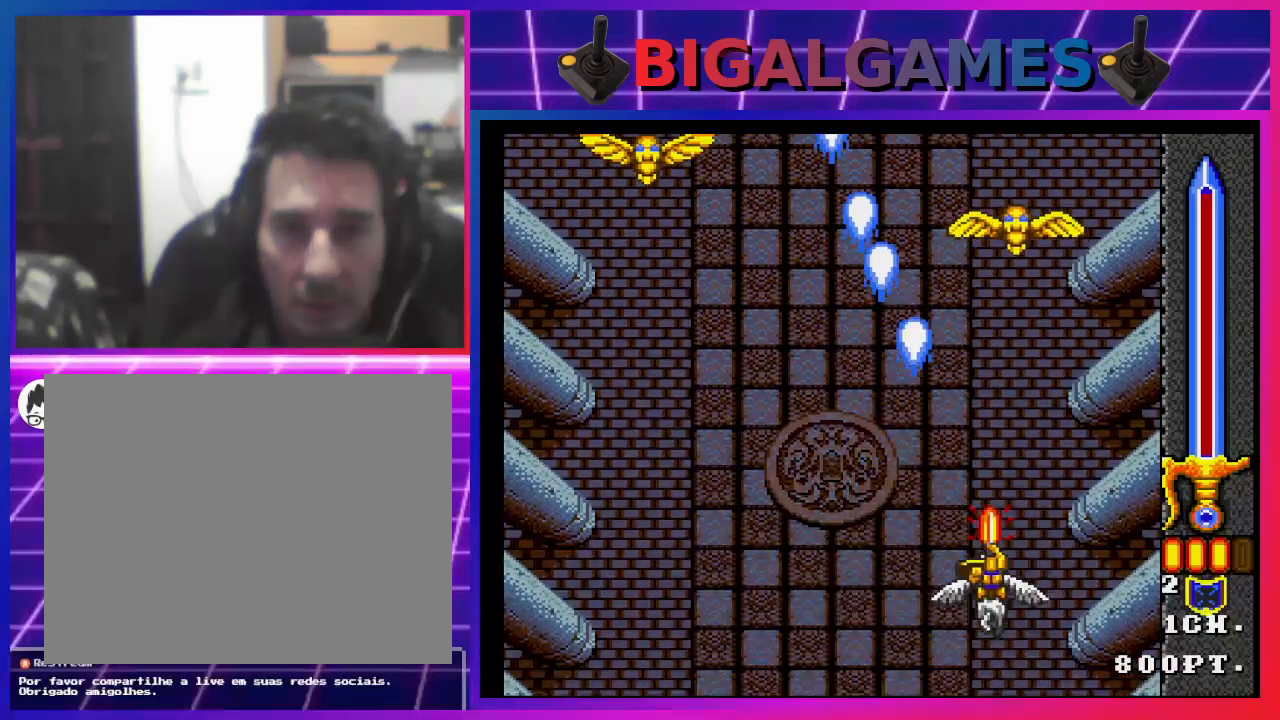
{"buttons": ["SQUARE", "DPAD_LEFT"], "left_stick": "center", "right_stick": "center", "events": [[33, "DPAD_RIGHT", "up"], [33, "SQUARE", "up"], [100, "DPAD_LEFT", "down"], [100, "SQUARE", "down"], [200, "SQUARE", "up"], [267, "SQUARE", "down"], [367, "SQUARE", "up"], [433, "SQUARE", "down"]]}
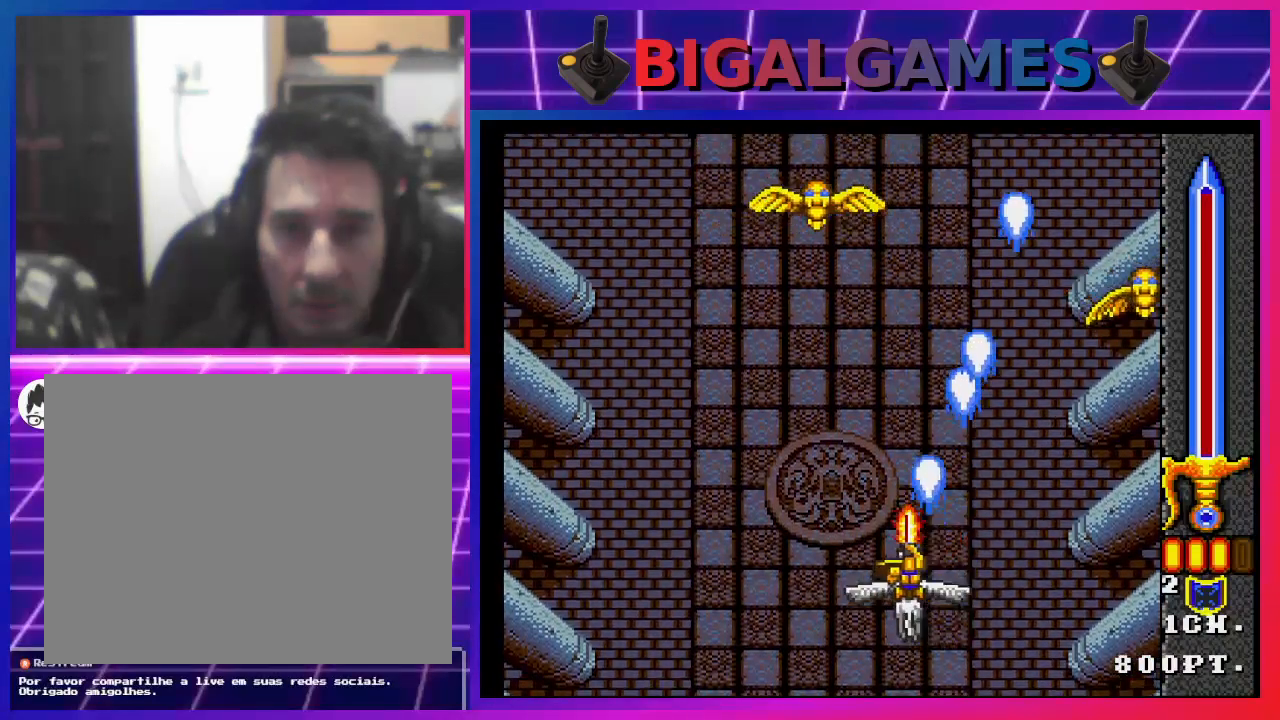
{"buttons": ["SQUARE", "DPAD_RIGHT"], "left_stick": "center", "right_stick": "center", "events": [[33, "SQUARE", "up"], [100, "SQUARE", "down"], [200, "DPAD_LEFT", "up"], [200, "SQUARE", "up"], [233, "DPAD_RIGHT", "down"], [267, "SQUARE", "down"], [400, "SQUARE", "up"], [433, "SQUARE", "down"]]}
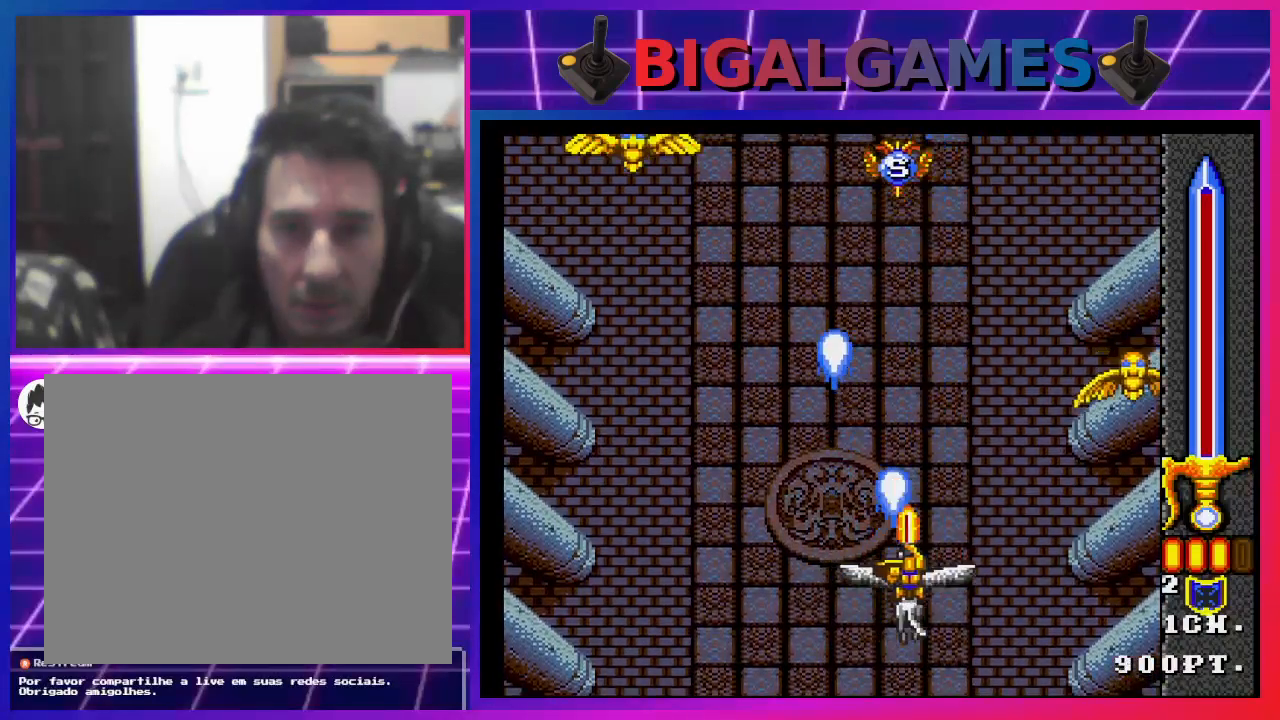
{"buttons": ["SQUARE", "DPAD_LEFT"], "left_stick": "center", "right_stick": "center", "events": [[67, "SQUARE", "up"], [100, "SQUARE", "down"], [233, "SQUARE", "up"], [300, "SQUARE", "down"], [400, "DPAD_RIGHT", "up"], [400, "SQUARE", "up"], [467, "SQUARE", "down"], [500, "DPAD_LEFT", "down"]]}
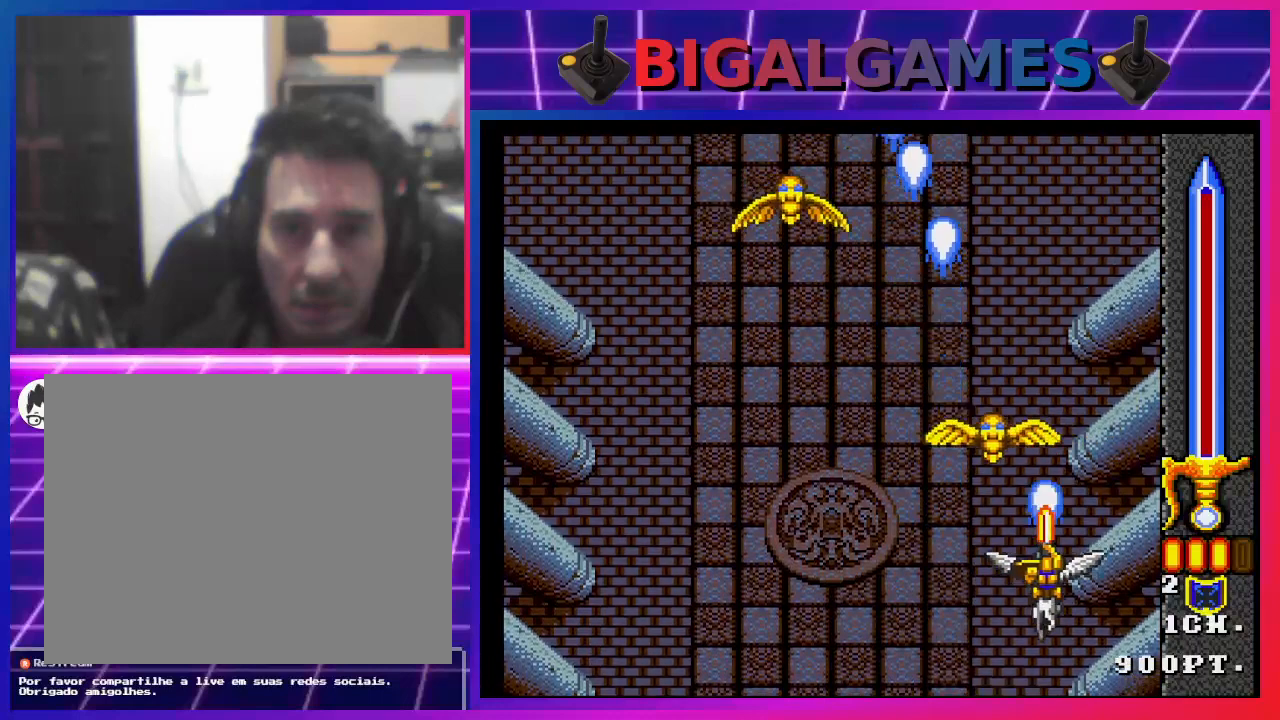
{"buttons": ["SQUARE", "DPAD_UP"], "left_stick": "center", "right_stick": "center", "events": [[100, "SQUARE", "up"], [133, "SQUARE", "down"], [267, "SQUARE", "up"], [300, "SQUARE", "down"], [433, "SQUARE", "up"], [467, "DPAD_LEFT", "up"], [467, "DPAD_UP", "down"], [467, "SQUARE", "down"]]}
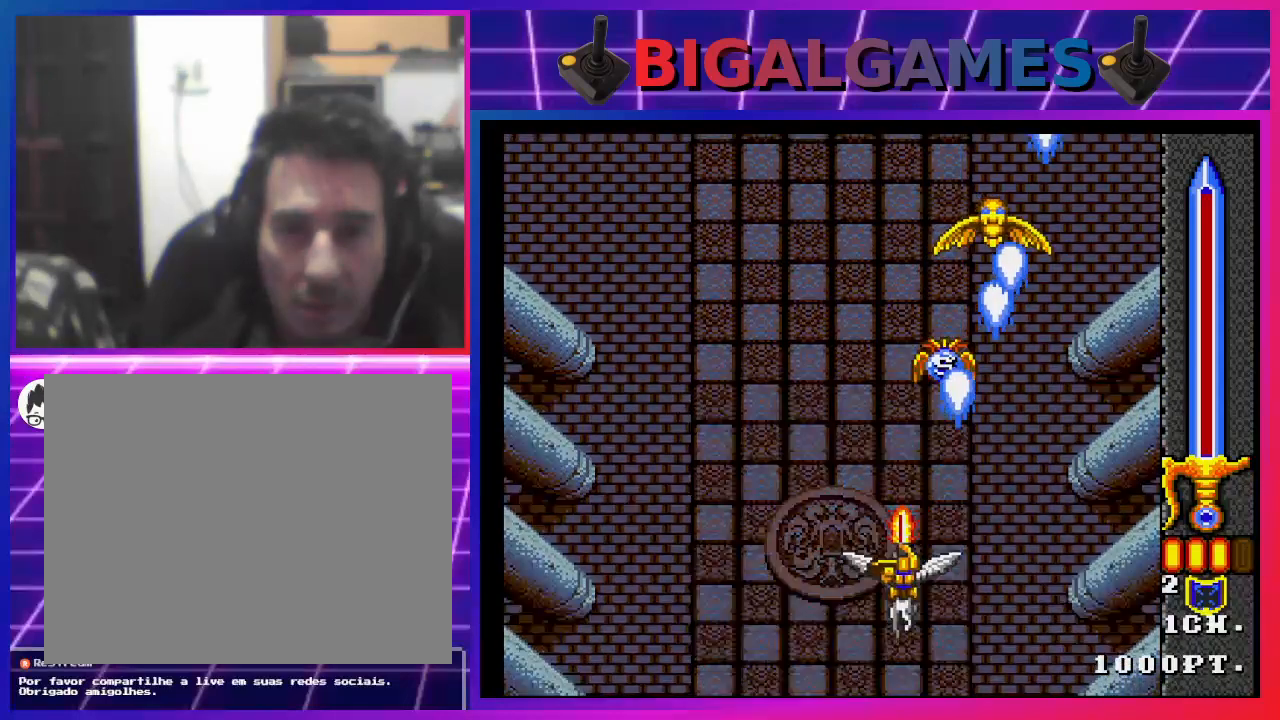
{"buttons": ["SQUARE", "DPAD_LEFT"], "left_stick": "center", "right_stick": "center", "events": [[67, "DPAD_RIGHT", "down"], [100, "DPAD_UP", "up"], [100, "SQUARE", "up"], [167, "SQUARE", "down"], [267, "SQUARE", "up"], [333, "DPAD_RIGHT", "up"], [333, "SQUARE", "down"], [433, "DPAD_LEFT", "down"], [433, "SQUARE", "up"], [500, "SQUARE", "down"]]}
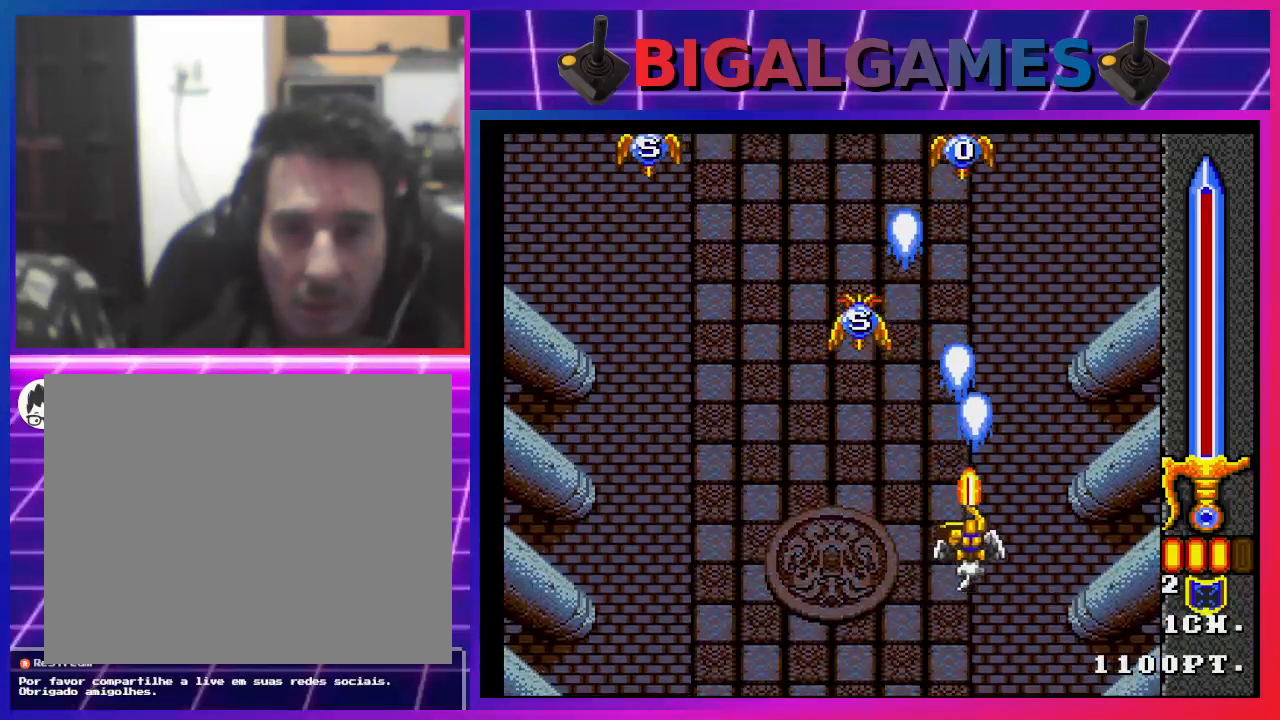
{"buttons": ["DPAD_LEFT"], "left_stick": "center", "right_stick": "center", "events": [[100, "SQUARE", "up"], [167, "SQUARE", "down"], [267, "SQUARE", "up"], [367, "SQUARE", "down"], [467, "SQUARE", "up"]]}
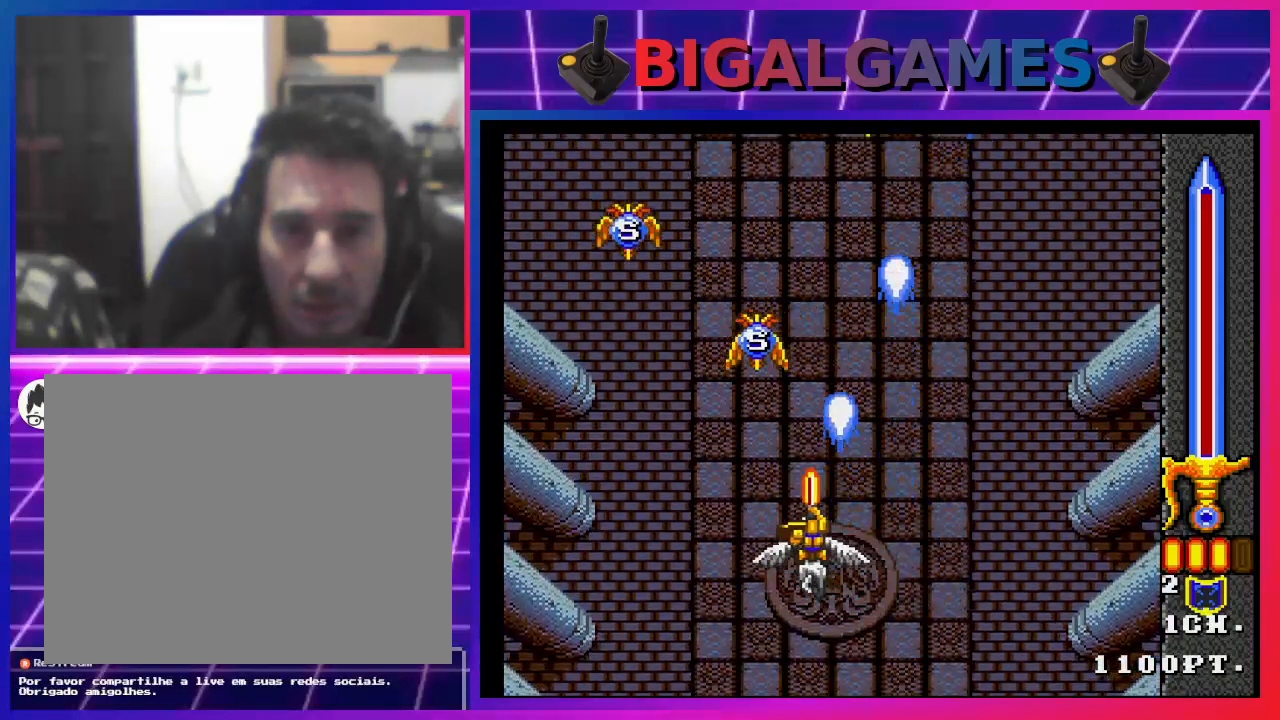
{"buttons": ["DPAD_UP"], "left_stick": "center", "right_stick": "center", "events": [[33, "SQUARE", "down"], [67, "DPAD_UP", "down"], [133, "SQUARE", "up"], [267, "SQUARE", "down"], [300, "SQUARE", "up"], [367, "DPAD_LEFT", "up"], [367, "SQUARE", "down"], [467, "SQUARE", "up"]]}
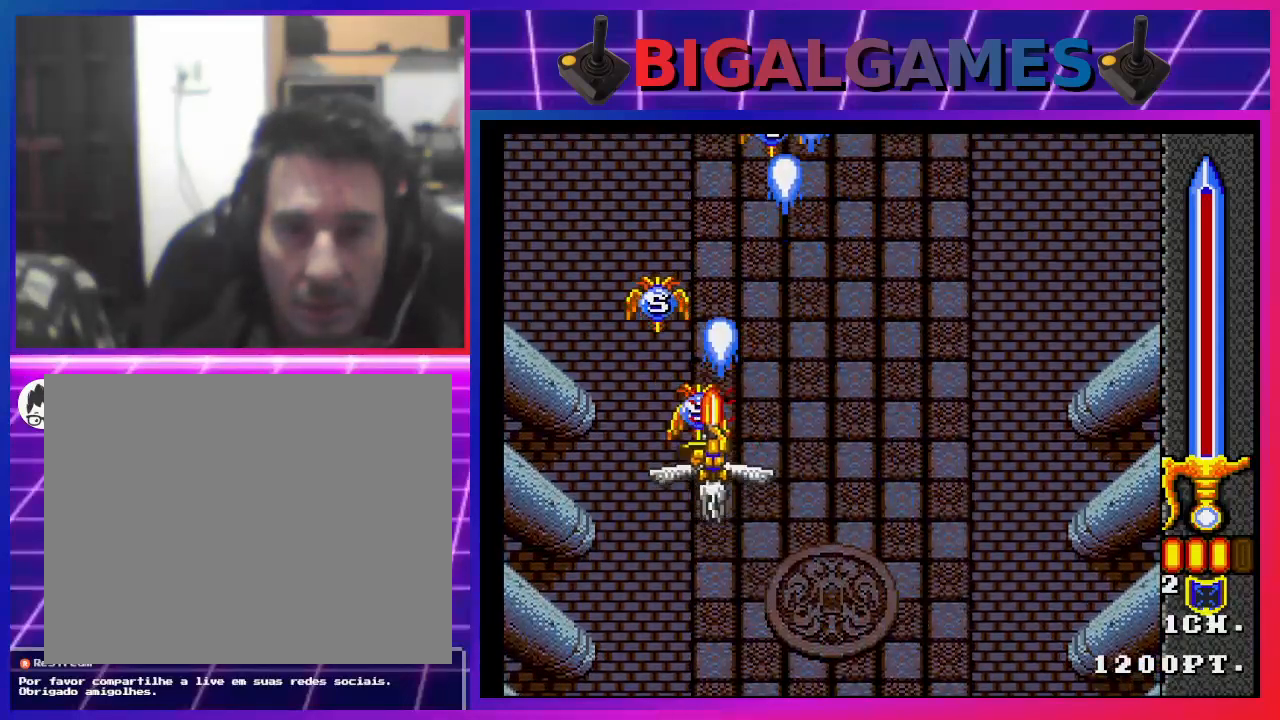
{"buttons": ["DPAD_RIGHT"], "left_stick": "center", "right_stick": "center", "events": [[33, "SQUARE", "down"], [100, "DPAD_LEFT", "down"], [167, "SQUARE", "up"], [200, "SQUARE", "down"], [267, "DPAD_LEFT", "up"], [300, "SQUARE", "up"], [367, "DPAD_RIGHT", "down"], [367, "DPAD_UP", "up"], [367, "SQUARE", "down"], [500, "SQUARE", "up"]]}
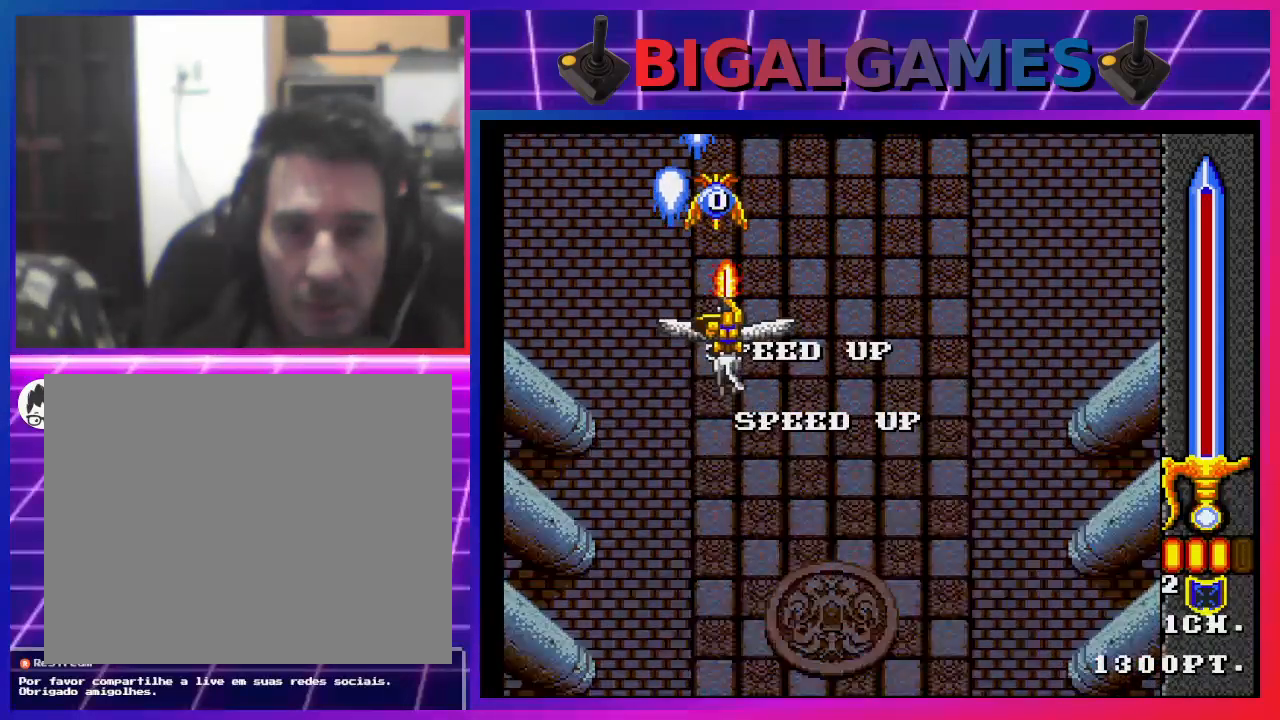
{"buttons": ["DPAD_DOWN", "DPAD_LEFT"], "left_stick": "center", "right_stick": "center", "events": [[67, "SQUARE", "down"], [100, "DPAD_RIGHT", "up"], [133, "SQUARE", "up"], [233, "SQUARE", "down"], [267, "DPAD_LEFT", "down"], [300, "SQUARE", "up"], [400, "SQUARE", "down"], [467, "SQUARE", "up"], [500, "DPAD_DOWN", "down"]]}
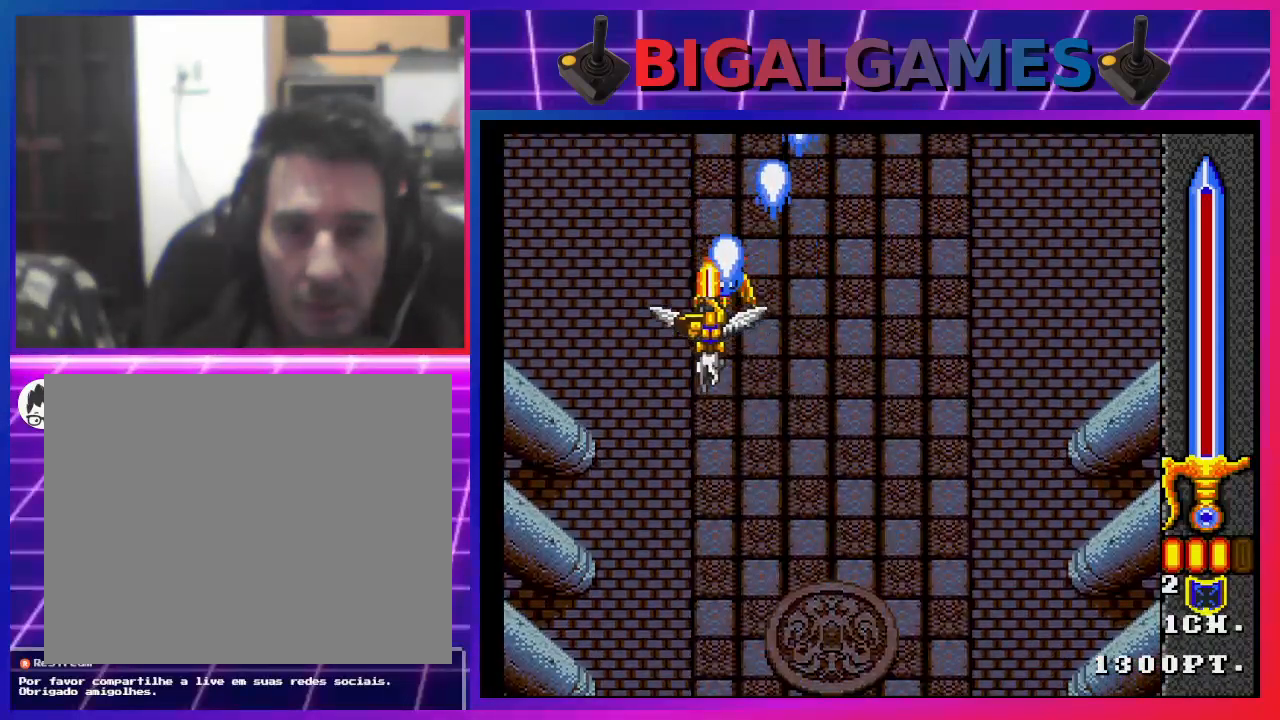
{"buttons": ["DPAD_DOWN", "DPAD_RIGHT"], "left_stick": "center", "right_stick": "center", "events": [[33, "SQUARE", "down"], [100, "DPAD_LEFT", "up"], [167, "SQUARE", "up"], [200, "DPAD_RIGHT", "down"], [233, "SQUARE", "down"], [267, "DPAD_DOWN", "up"], [333, "SQUARE", "up"], [400, "SQUARE", "down"], [467, "DPAD_DOWN", "down"], [500, "SQUARE", "up"]]}
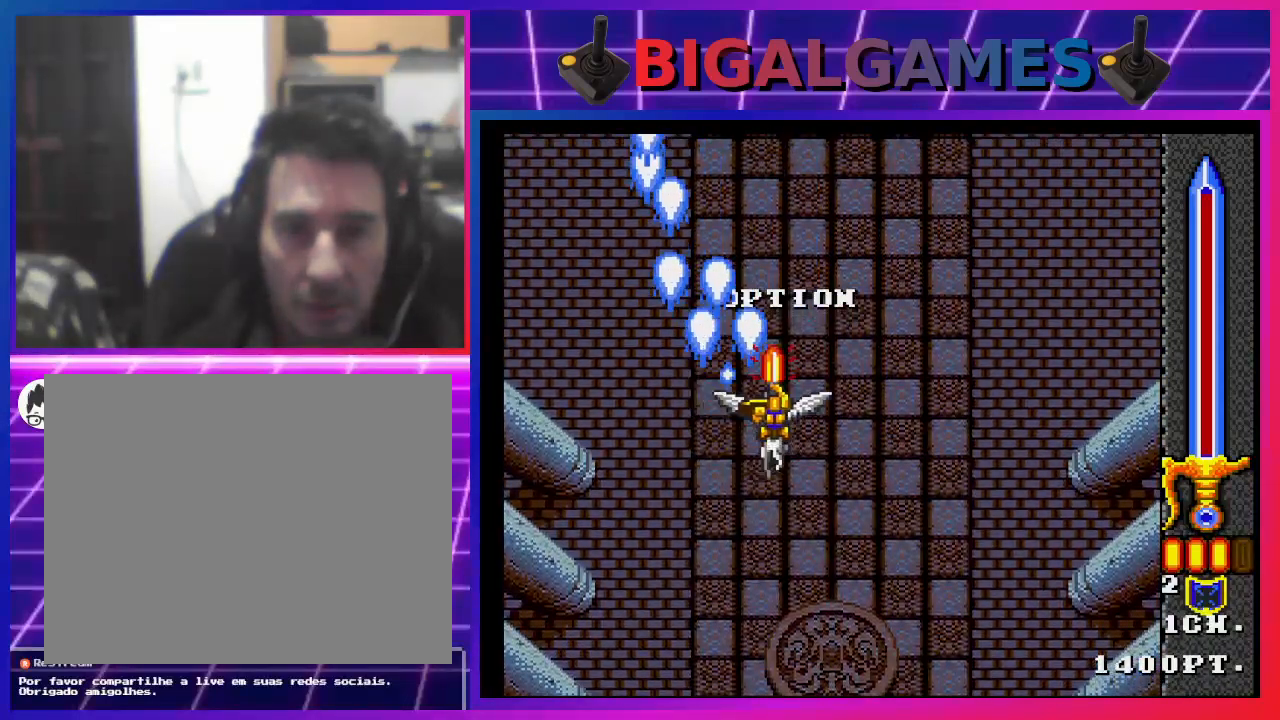
{"buttons": ["SQUARE"], "left_stick": "center", "right_stick": "center", "events": [[100, "SQUARE", "down"], [200, "SQUARE", "up"], [267, "SQUARE", "down"], [333, "DPAD_DOWN", "up"], [367, "DPAD_RIGHT", "up"], [400, "SQUARE", "up"], [433, "SQUARE", "down"]]}
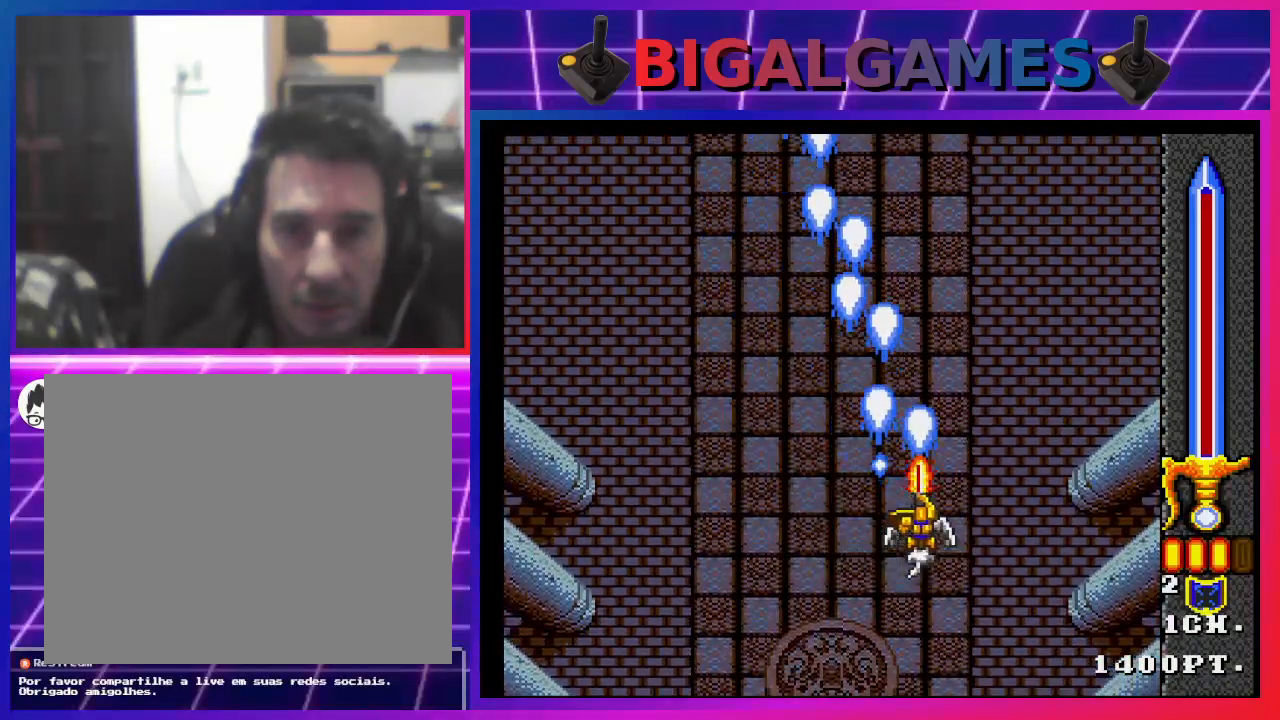
{"buttons": ["SQUARE", "DPAD_DOWN"], "left_stick": "center", "right_stick": "center", "events": [[67, "SQUARE", "up"], [100, "DPAD_DOWN", "down"], [133, "SQUARE", "down"], [267, "DPAD_DOWN", "up"], [267, "SQUARE", "up"], [333, "SQUARE", "down"], [400, "DPAD_DOWN", "down"], [433, "SQUARE", "up"], [500, "SQUARE", "down"]]}
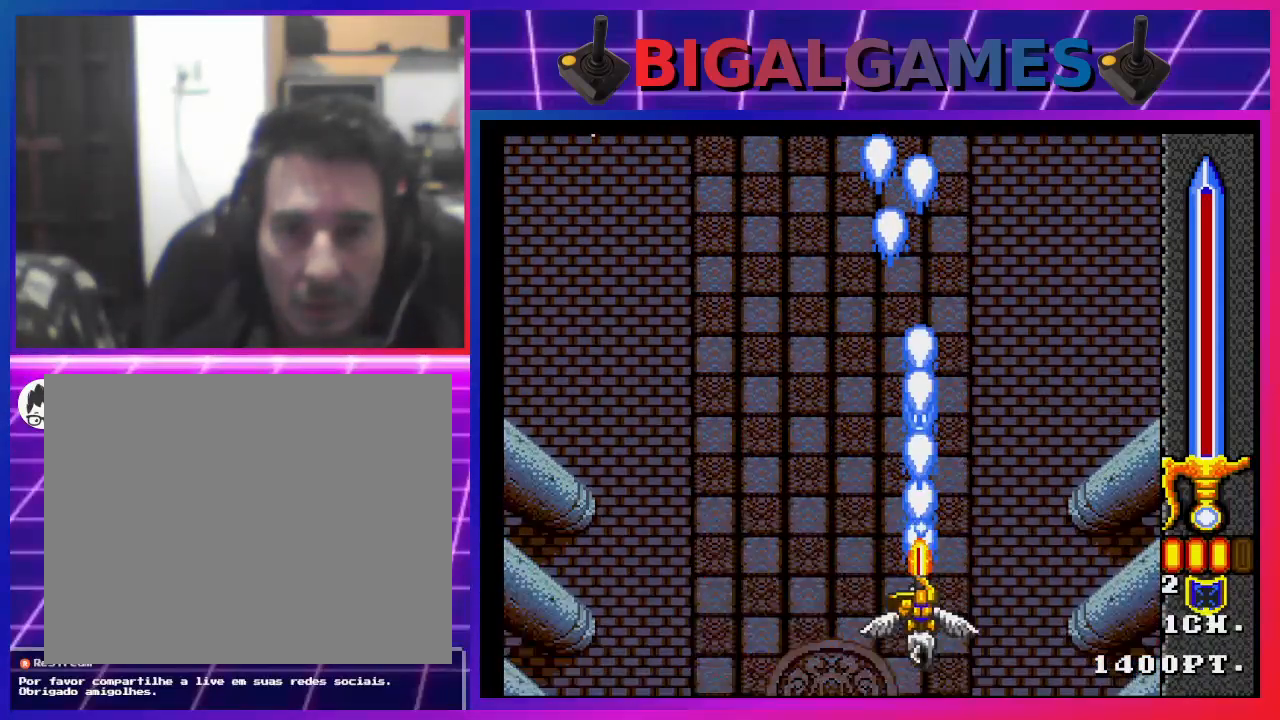
{"buttons": [], "left_stick": "center", "right_stick": "center", "events": [[67, "DPAD_DOWN", "up"], [100, "SQUARE", "up"], [200, "SQUARE", "down"], [233, "DPAD_LEFT", "down"], [300, "SQUARE", "up"], [367, "SQUARE", "down"], [400, "DPAD_LEFT", "up"], [500, "SQUARE", "up"]]}
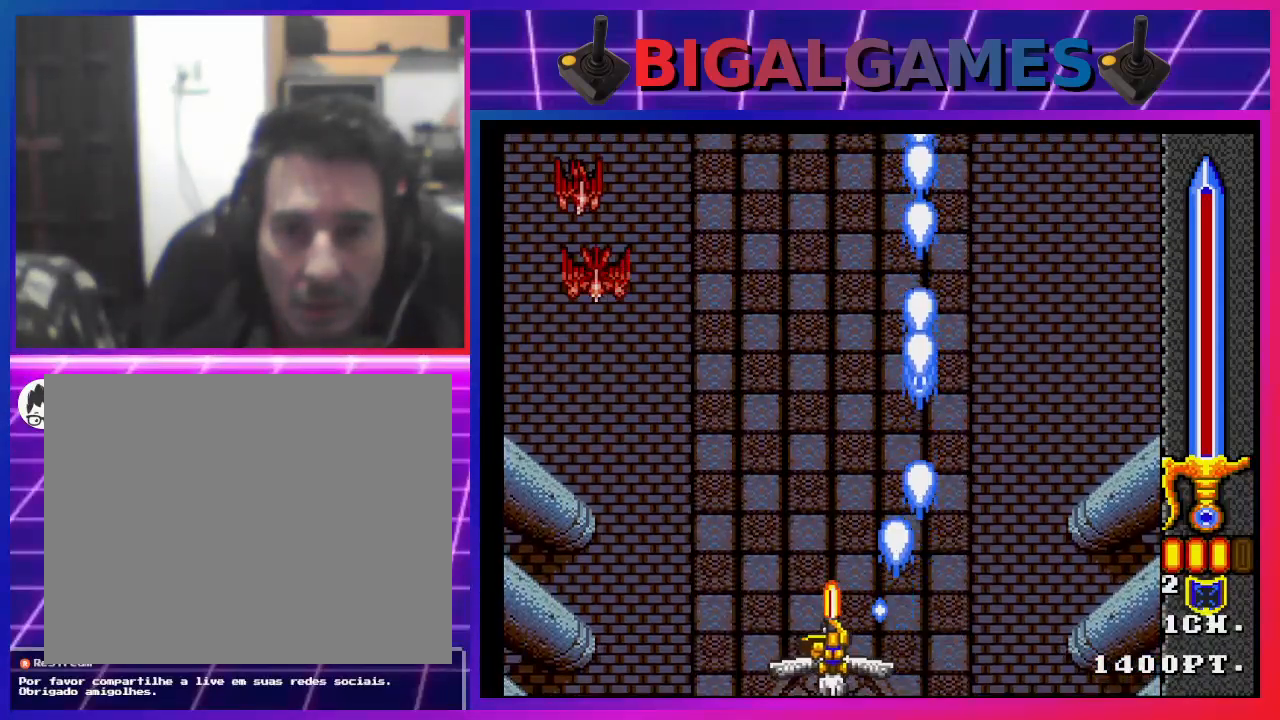
{"buttons": ["SQUARE", "DPAD_LEFT"], "left_stick": "center", "right_stick": "center", "events": [[33, "DPAD_LEFT", "down"], [100, "SQUARE", "down"], [200, "SQUARE", "up"], [267, "SQUARE", "down"], [400, "SQUARE", "up"], [467, "SQUARE", "down"]]}
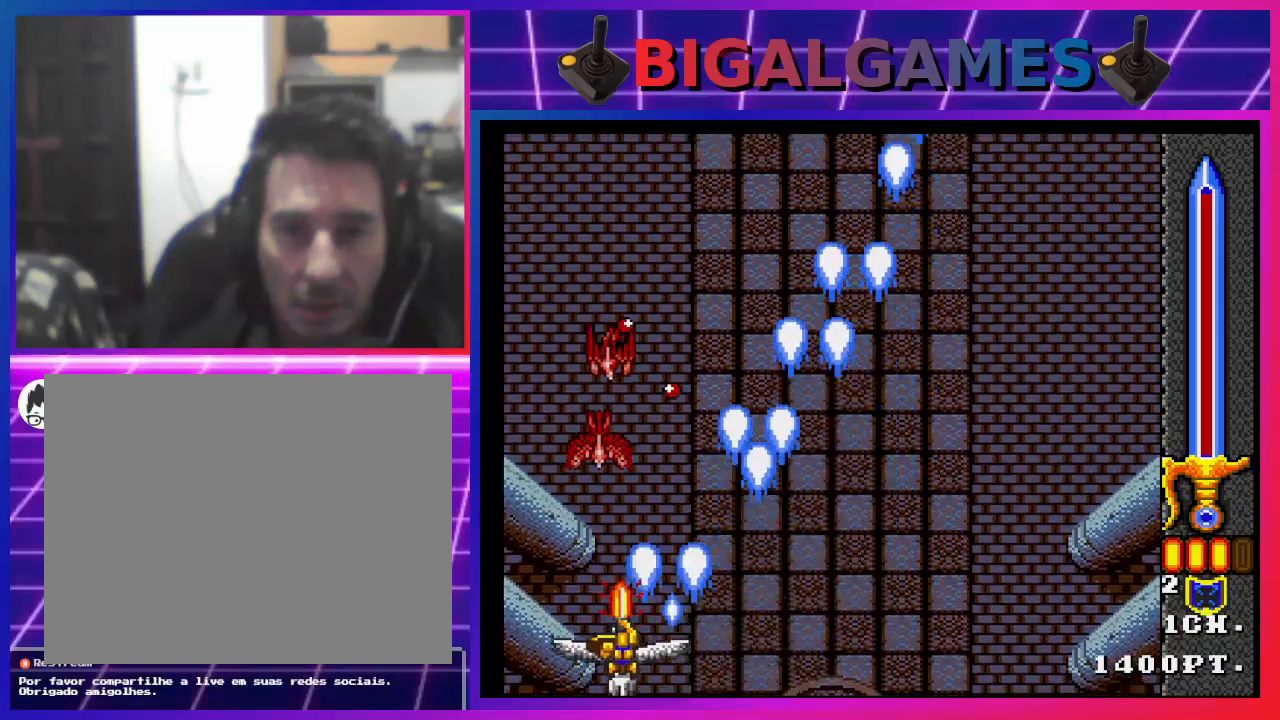
{"buttons": ["SQUARE", "DPAD_RIGHT"], "left_stick": "center", "right_stick": "center", "events": [[67, "SQUARE", "up"], [100, "DPAD_LEFT", "up"], [133, "SQUARE", "down"], [233, "DPAD_RIGHT", "down"], [233, "SQUARE", "up"], [300, "SQUARE", "down"], [400, "SQUARE", "up"], [467, "SQUARE", "down"]]}
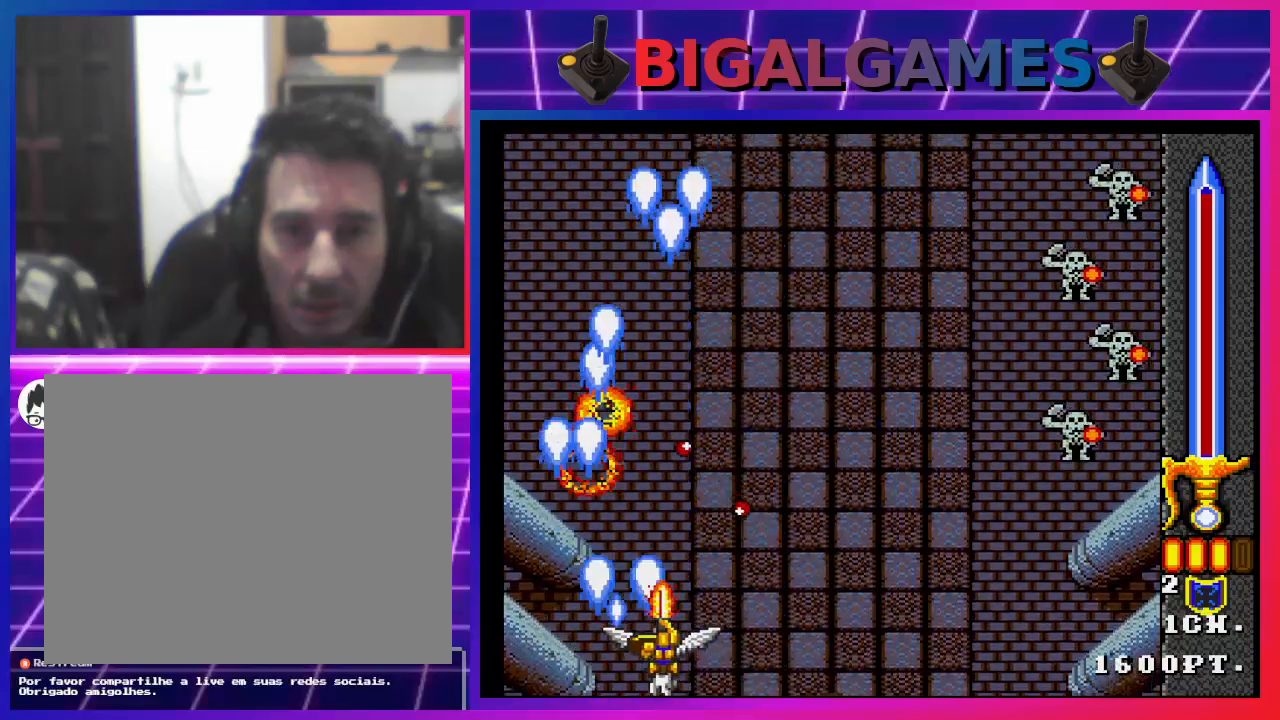
{"buttons": ["SQUARE", "DPAD_RIGHT"], "left_stick": "center", "right_stick": "center", "events": [[100, "SQUARE", "up"], [133, "SQUARE", "down"], [233, "SQUARE", "up"], [300, "SQUARE", "down"], [400, "SQUARE", "up"], [467, "SQUARE", "down"]]}
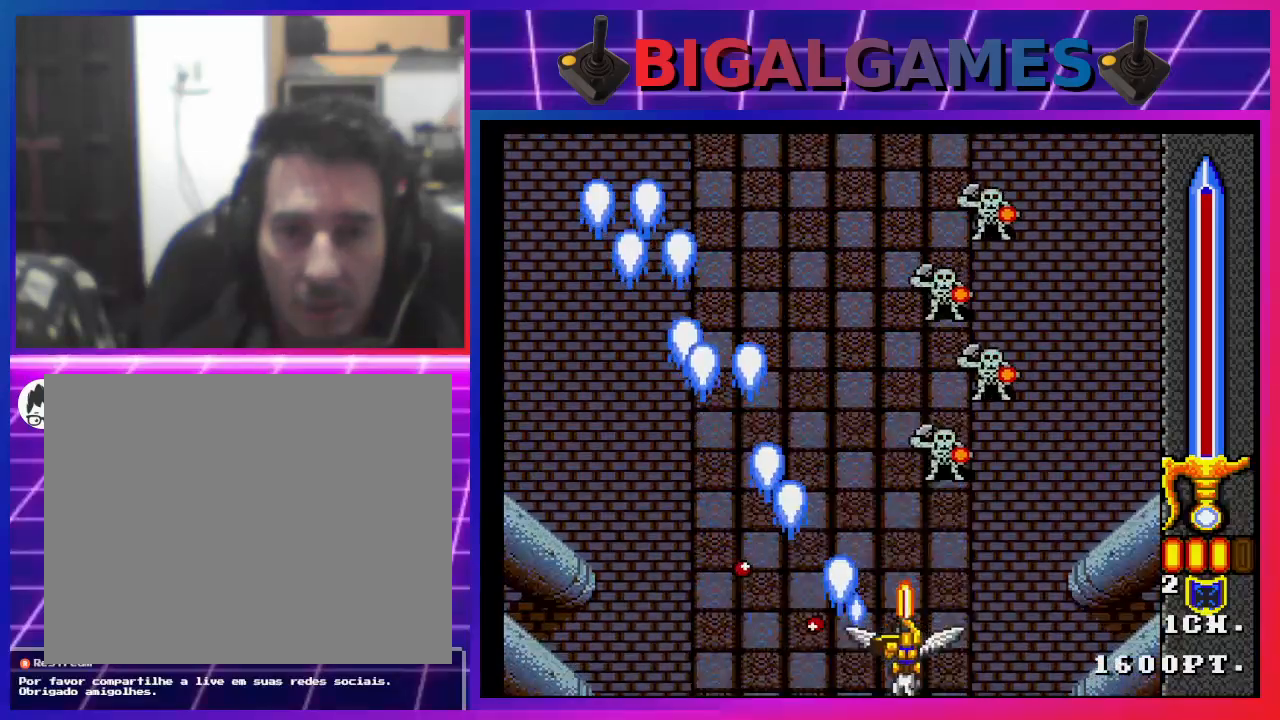
{"buttons": ["SQUARE", "DPAD_LEFT"], "left_stick": "center", "right_stick": "center", "events": [[67, "SQUARE", "up"], [133, "SQUARE", "down"], [167, "DPAD_RIGHT", "up"], [200, "SQUARE", "up"], [300, "DPAD_LEFT", "down"], [300, "SQUARE", "down"], [367, "SQUARE", "up"], [433, "SQUARE", "down"]]}
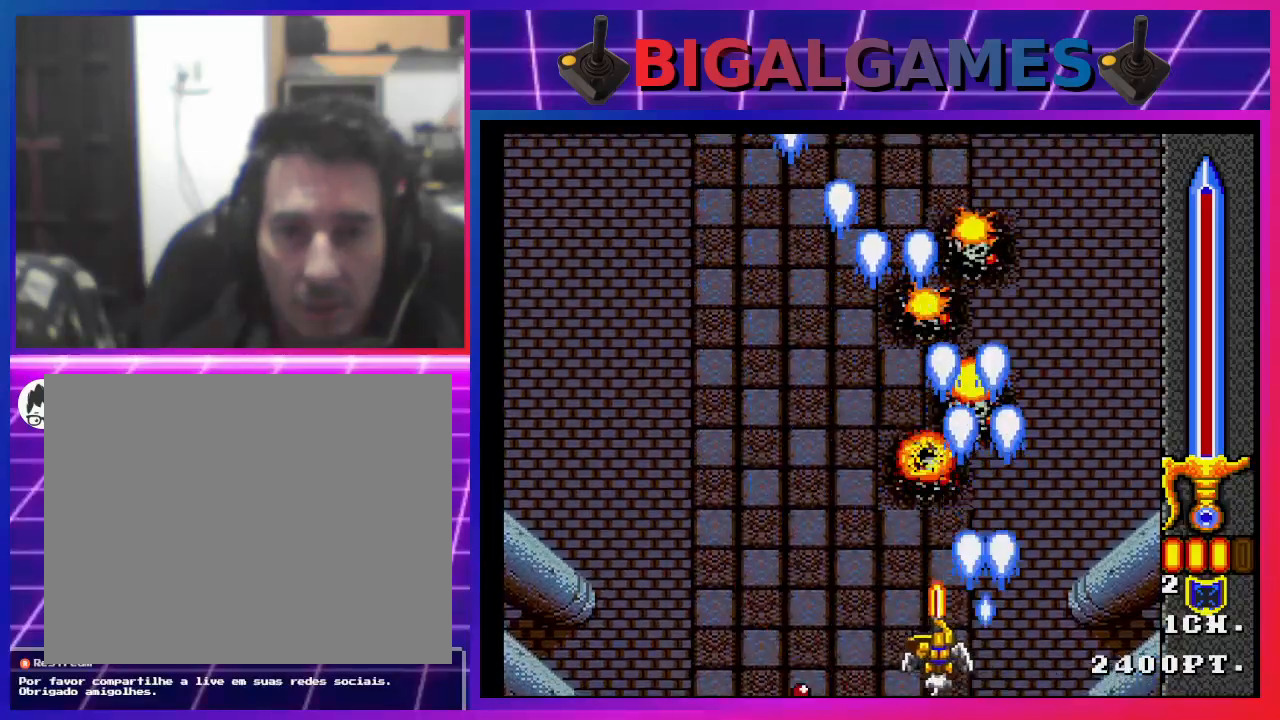
{"buttons": ["SQUARE"], "left_stick": "center", "right_stick": "center", "events": [[67, "SQUARE", "up"], [100, "SQUARE", "down"], [167, "DPAD_LEFT", "up"], [200, "SQUARE", "up"], [267, "SQUARE", "down"], [300, "DPAD_LEFT", "down"], [367, "SQUARE", "up"], [467, "DPAD_LEFT", "up"], [467, "SQUARE", "down"]]}
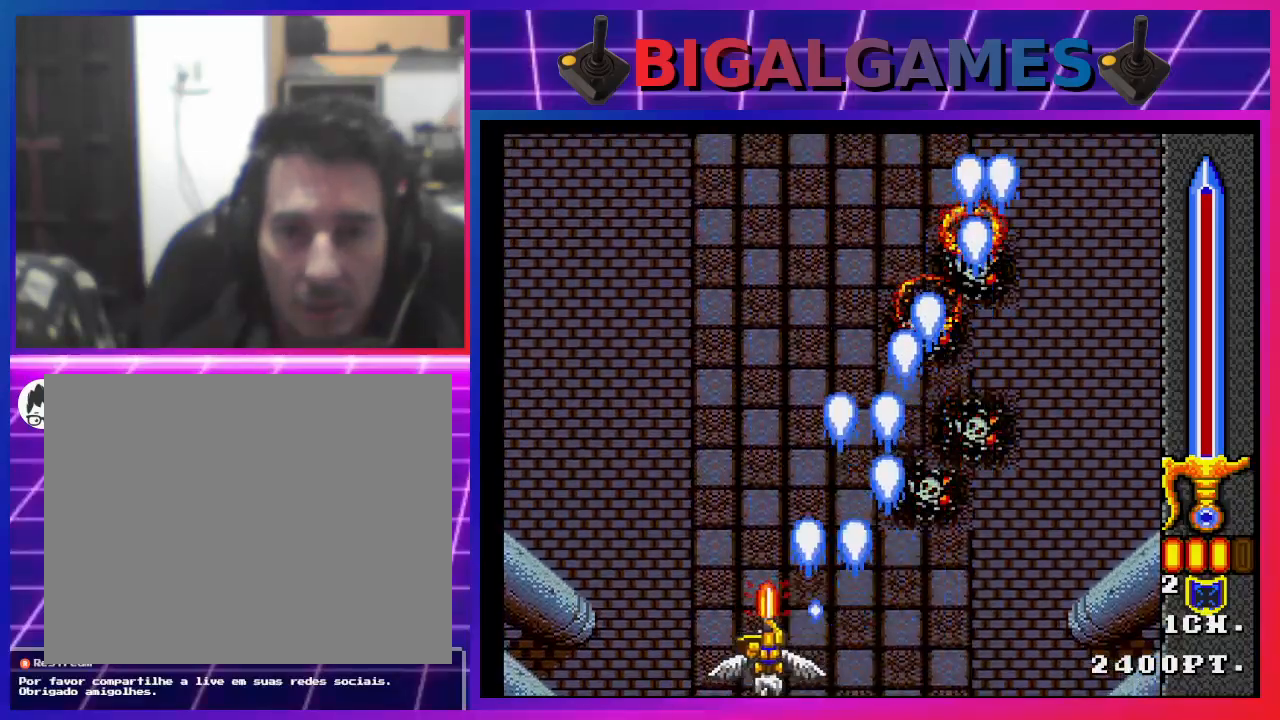
{"buttons": ["SQUARE", "DPAD_RIGHT"], "left_stick": "center", "right_stick": "center", "events": [[67, "SQUARE", "up"], [100, "SQUARE", "down"], [200, "SQUARE", "up"], [300, "SQUARE", "down"], [333, "DPAD_RIGHT", "down"], [400, "SQUARE", "up"], [433, "SQUARE", "down"]]}
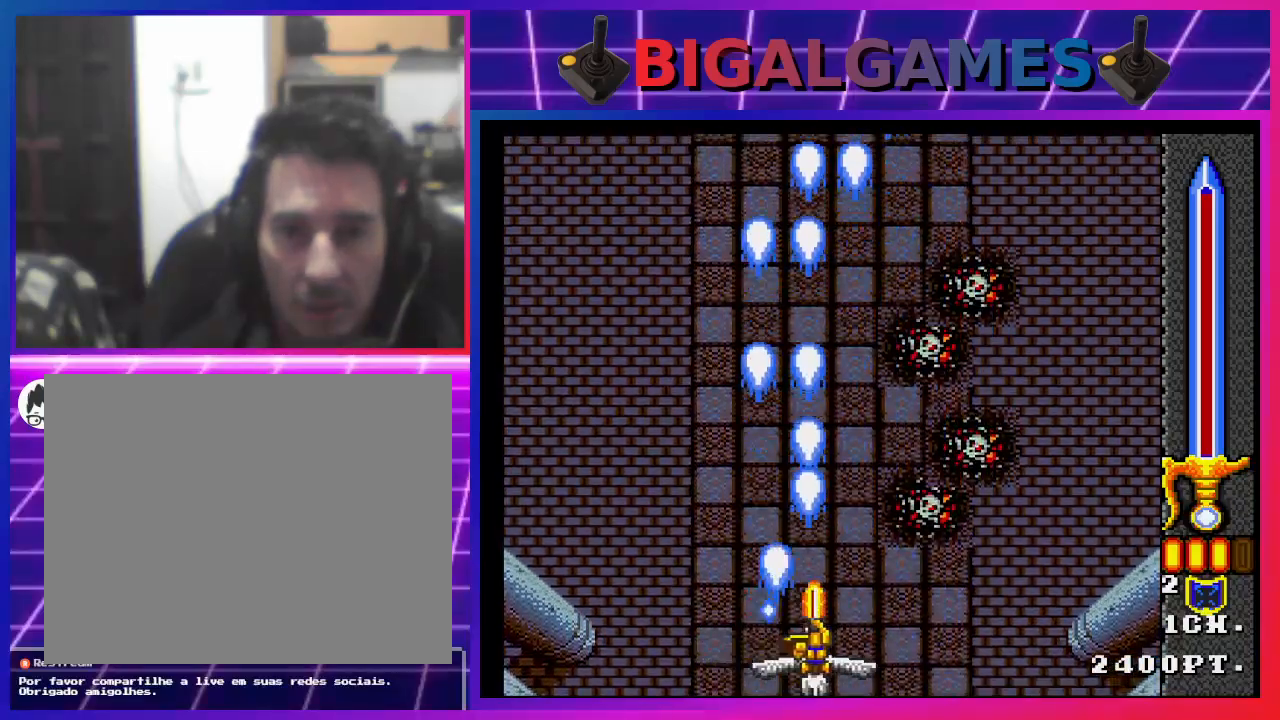
{"buttons": ["SQUARE", "DPAD_LEFT"], "left_stick": "center", "right_stick": "center", "events": [[67, "SQUARE", "up"], [133, "DPAD_RIGHT", "up"], [133, "SQUARE", "down"], [233, "SQUARE", "up"], [300, "SQUARE", "down"], [400, "DPAD_LEFT", "down"], [400, "SQUARE", "up"], [500, "SQUARE", "down"]]}
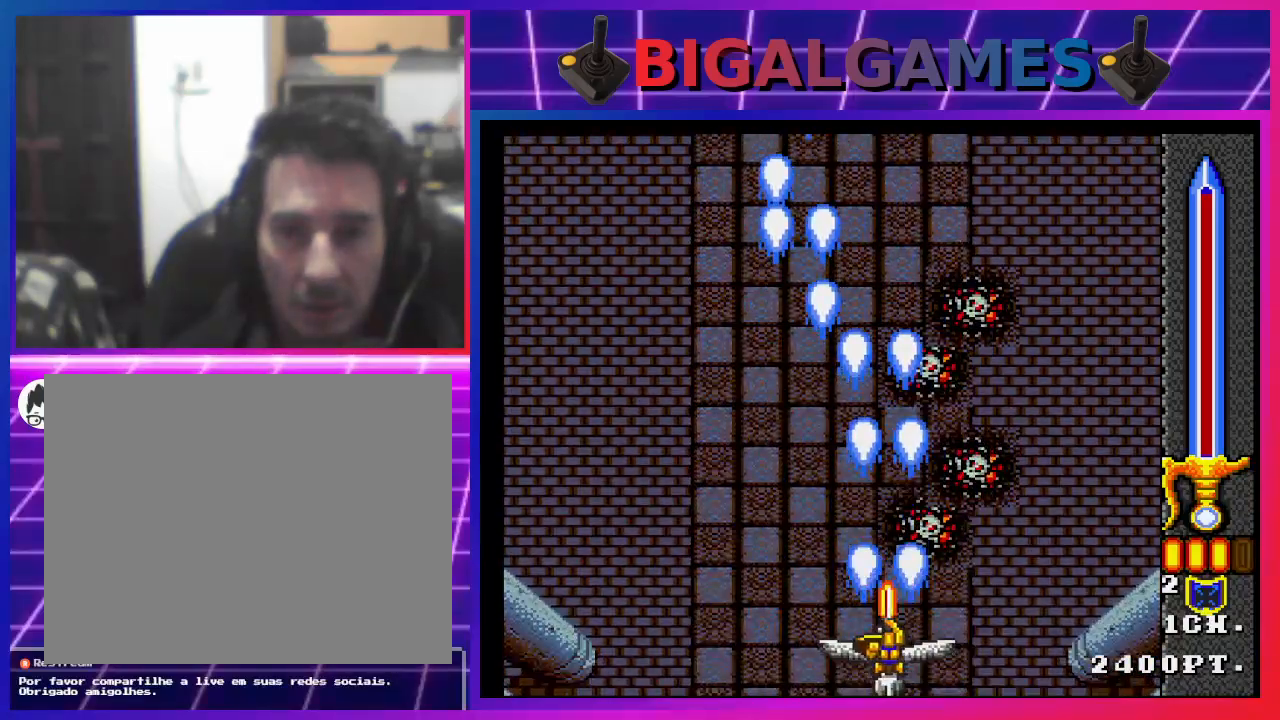
{"buttons": [], "left_stick": "center", "right_stick": "center", "events": [[67, "SQUARE", "up"], [167, "SQUARE", "down"], [267, "SQUARE", "up"], [367, "SQUARE", "down"], [433, "SQUARE", "up"], [467, "DPAD_LEFT", "up"]]}
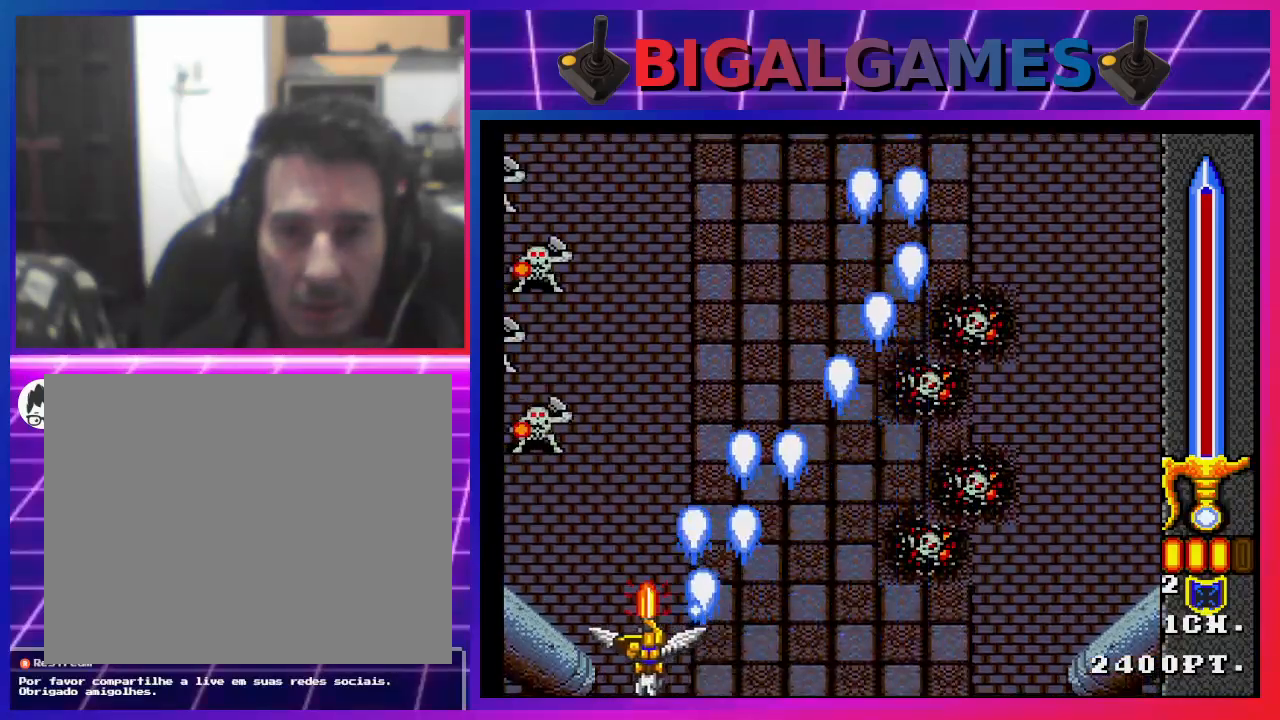
{"buttons": ["DPAD_LEFT"], "left_stick": "center", "right_stick": "center", "events": [[33, "SQUARE", "down"], [100, "SQUARE", "up"], [200, "SQUARE", "down"], [300, "SQUARE", "up"], [367, "SQUARE", "down"], [400, "DPAD_LEFT", "down"], [467, "SQUARE", "up"]]}
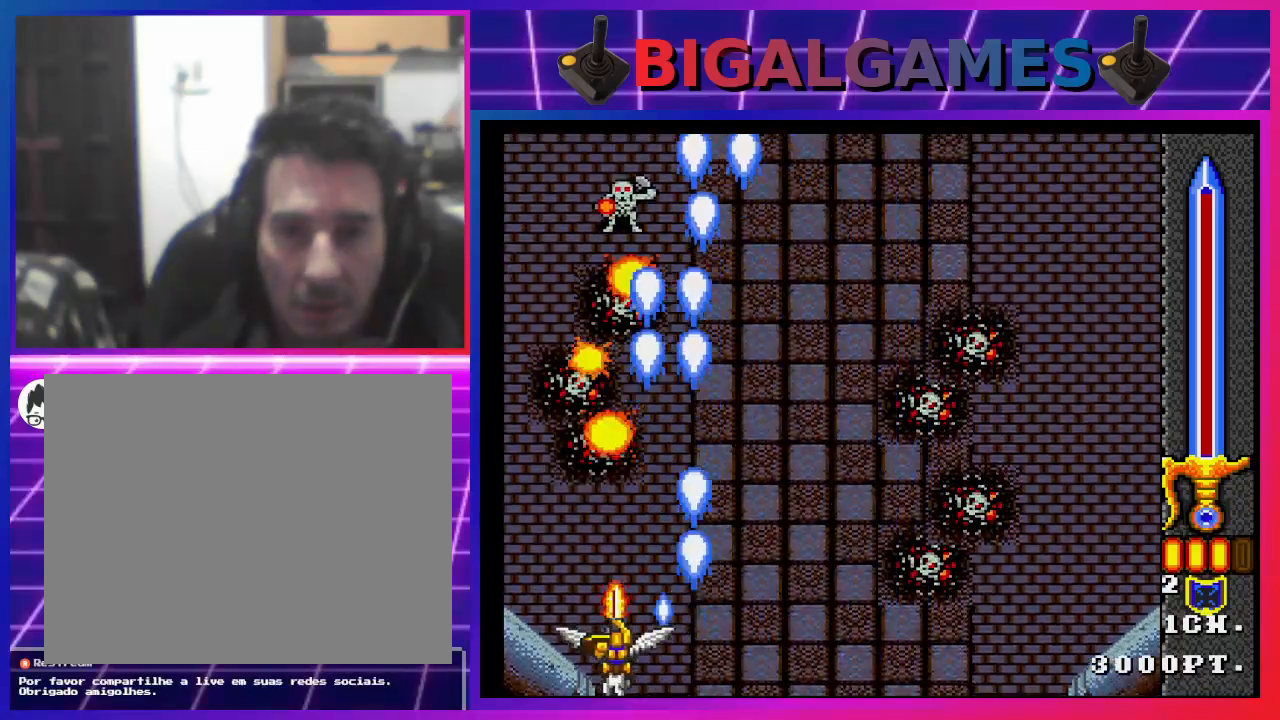
{"buttons": ["DPAD_RIGHT"], "left_stick": "center", "right_stick": "center", "events": [[33, "DPAD_LEFT", "up"], [33, "SQUARE", "down"], [133, "DPAD_RIGHT", "down"], [133, "SQUARE", "up"], [200, "SQUARE", "down"], [300, "SQUARE", "up"], [400, "SQUARE", "down"], [500, "SQUARE", "up"]]}
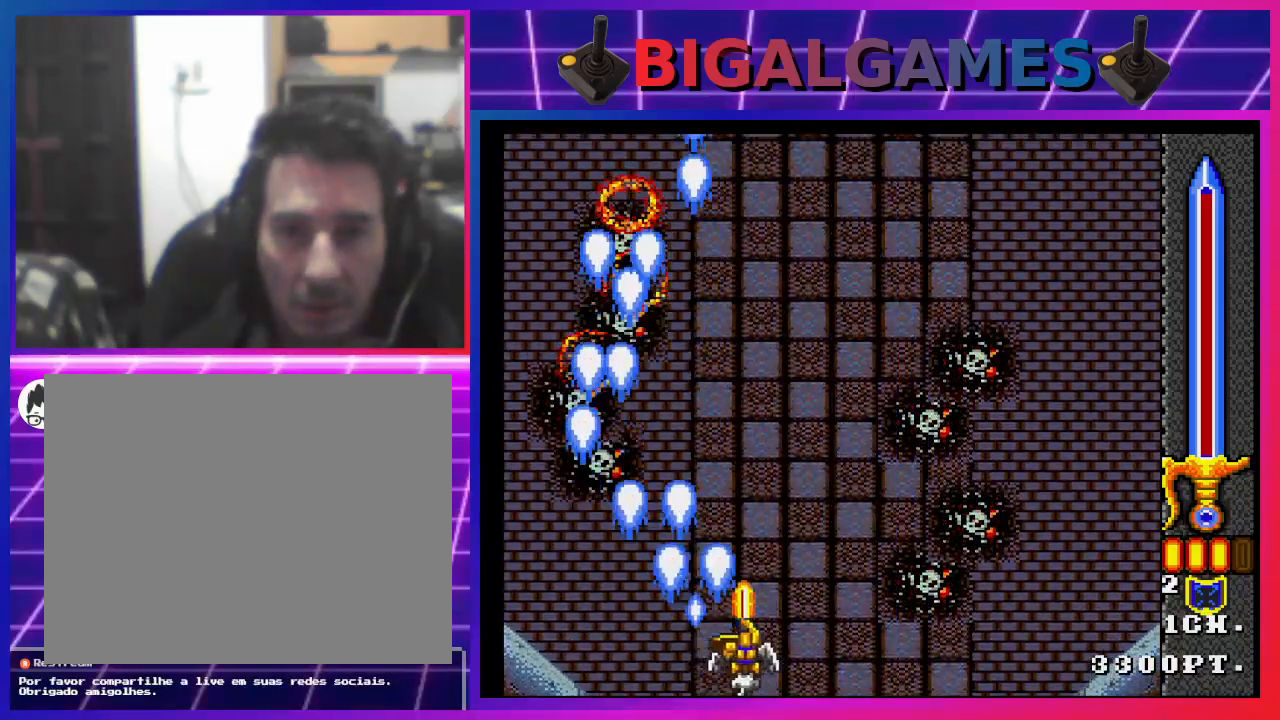
{"buttons": ["SQUARE"], "left_stick": "center", "right_stick": "center", "events": [[67, "SQUARE", "down"], [167, "SQUARE", "up"], [267, "SQUARE", "down"], [300, "DPAD_RIGHT", "up"], [367, "SQUARE", "up"], [433, "SQUARE", "down"]]}
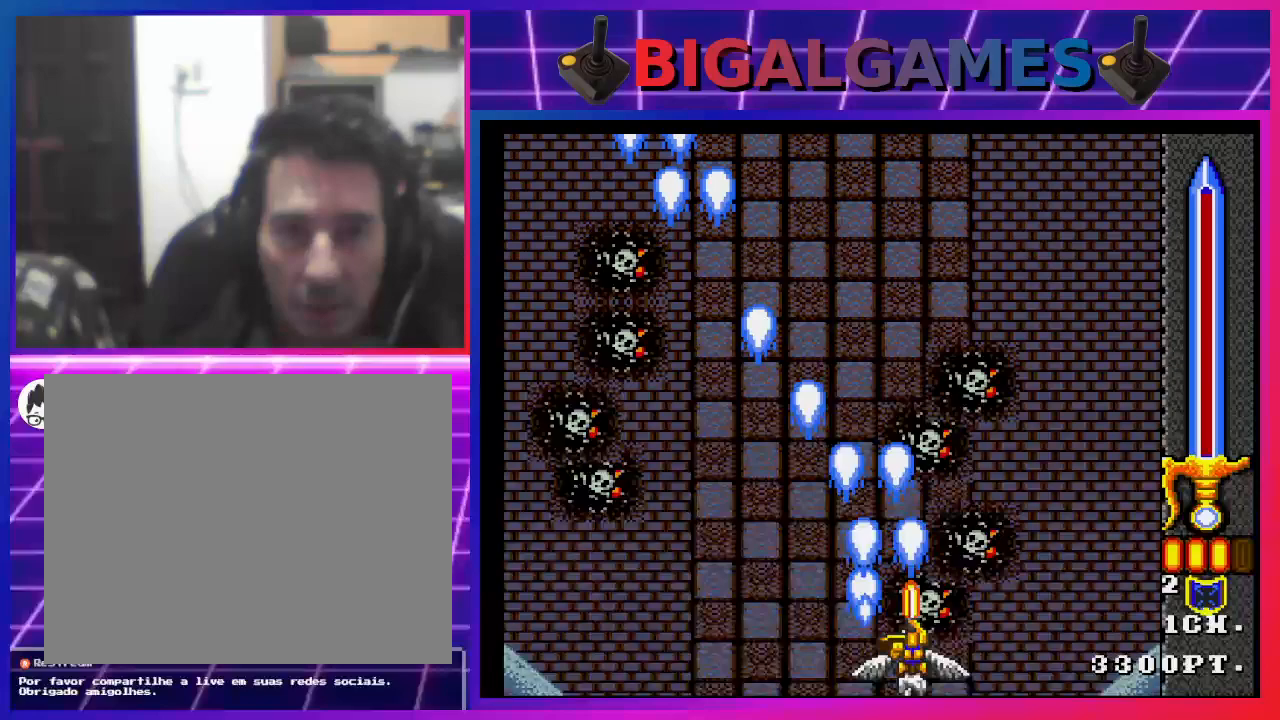
{"buttons": ["SQUARE"], "left_stick": "center", "right_stick": "center", "events": [[33, "SQUARE", "up"], [100, "SQUARE", "down"], [200, "DPAD_RIGHT", "down"], [200, "SQUARE", "up"], [300, "SQUARE", "down"], [400, "SQUARE", "up"], [433, "DPAD_RIGHT", "up"], [500, "SQUARE", "down"]]}
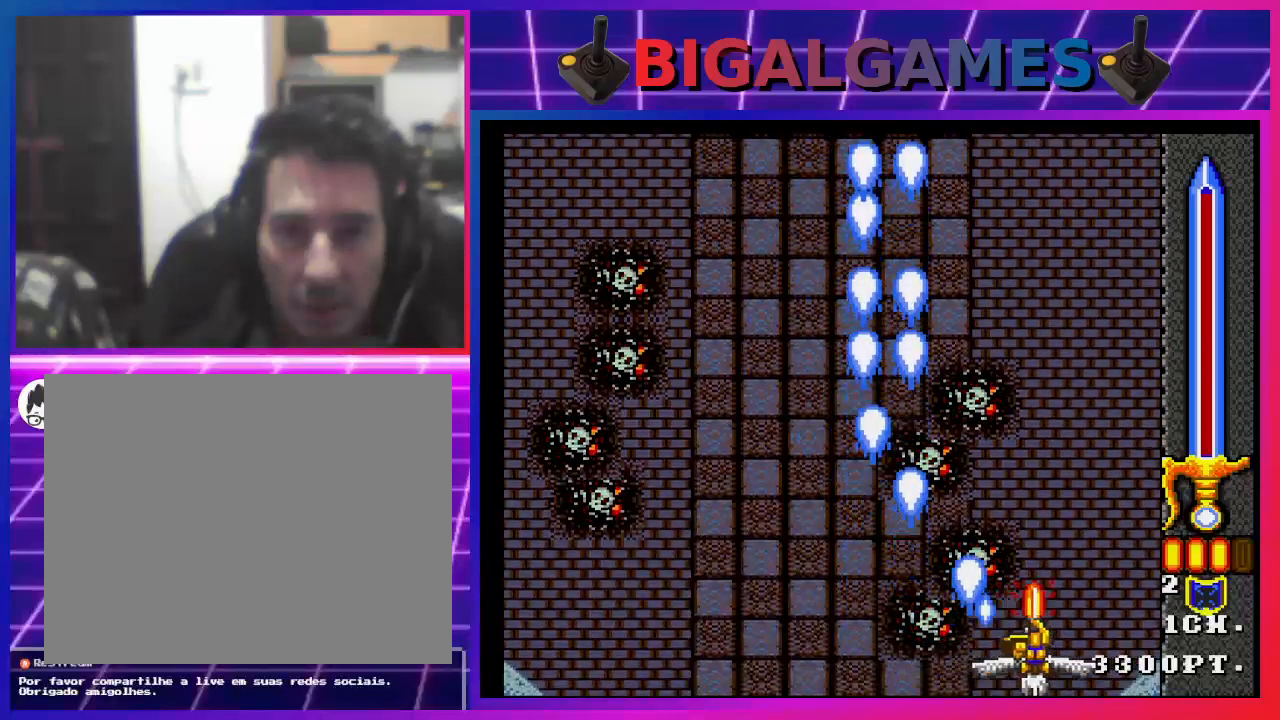
{"buttons": ["DPAD_LEFT"], "left_stick": "center", "right_stick": "center", "events": [[100, "SQUARE", "up"], [167, "SQUARE", "down"], [300, "SQUARE", "up"], [367, "SQUARE", "down"], [500, "DPAD_LEFT", "down"], [500, "SQUARE", "up"]]}